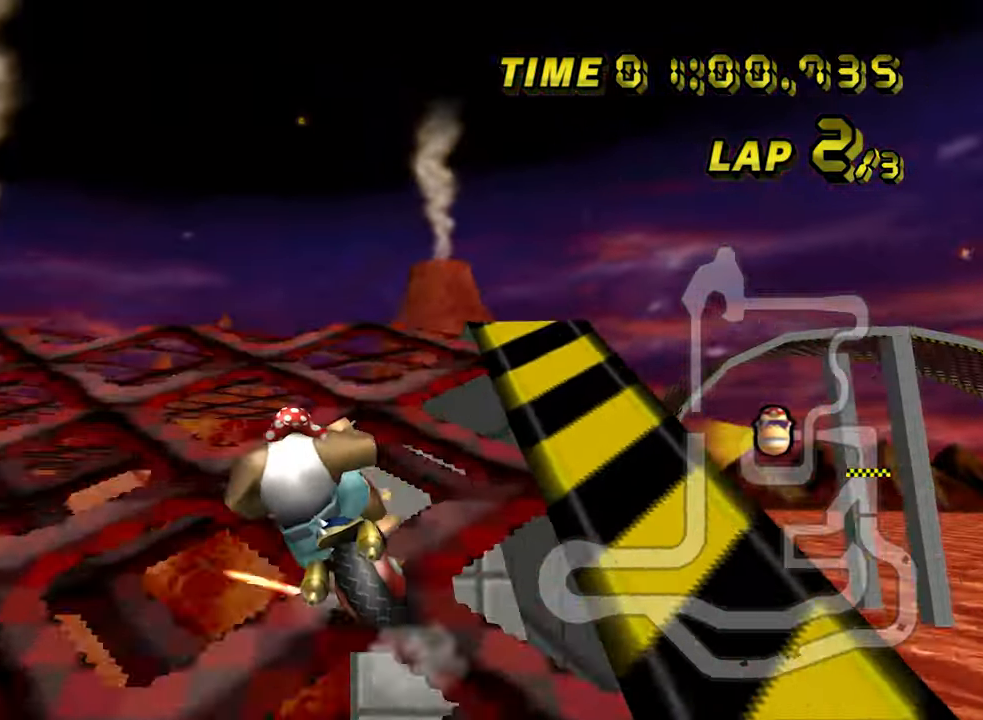
Gameplay with a controller; each line is a JSON object with the inputs held at the frame after it (dt_ms = milliseconds from this image to that frame). "events" lists button and stick changes between this image and that frame as [ms after this image, input, new state], when the widget could be followed in between. Not read: L3 R3.
{"dt_ms": 500, "buttons": ["A", "R1"], "left_stick": "left", "events": [[150, "R1", "up"], [150, "left_stick", "left"], [183, "R1", "down"]]}
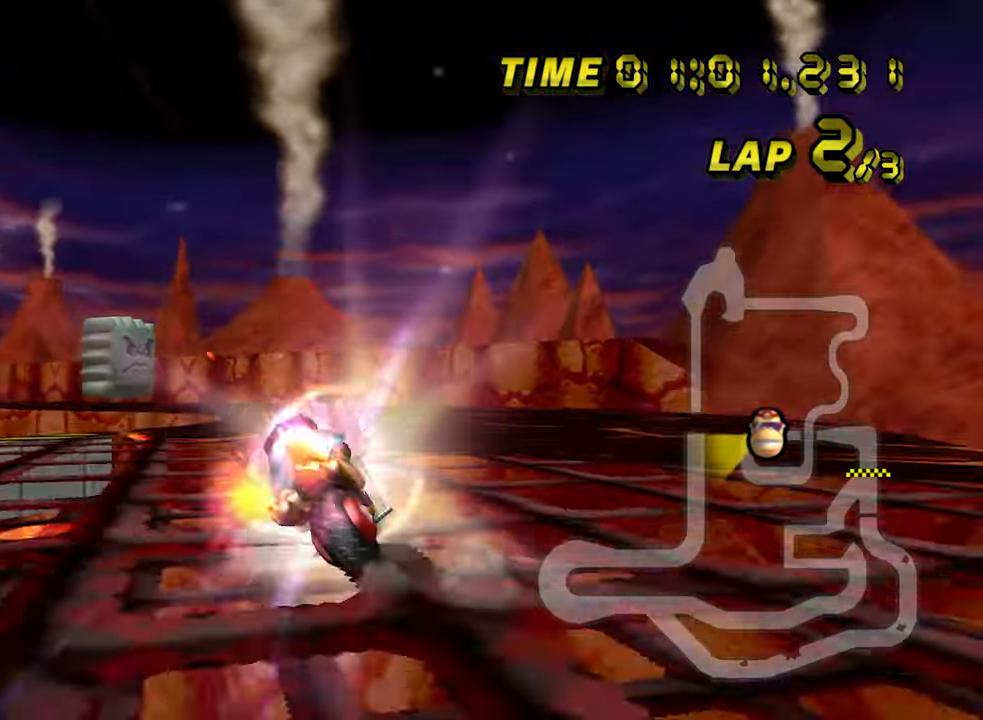
{"dt_ms": 500, "buttons": ["A", "R1"], "left_stick": "up-left", "events": [[217, "left_stick", "center"], [333, "left_stick", "up"], [417, "left_stick", "up-left"]]}
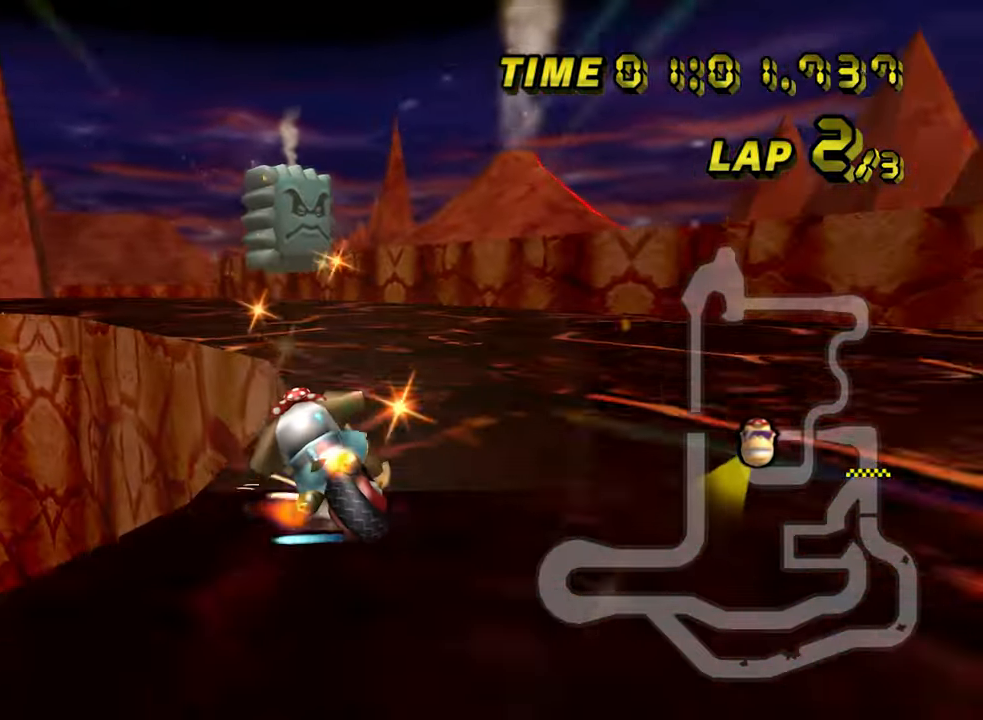
{"dt_ms": 500, "buttons": ["A", "R1"], "left_stick": "up-left", "events": []}
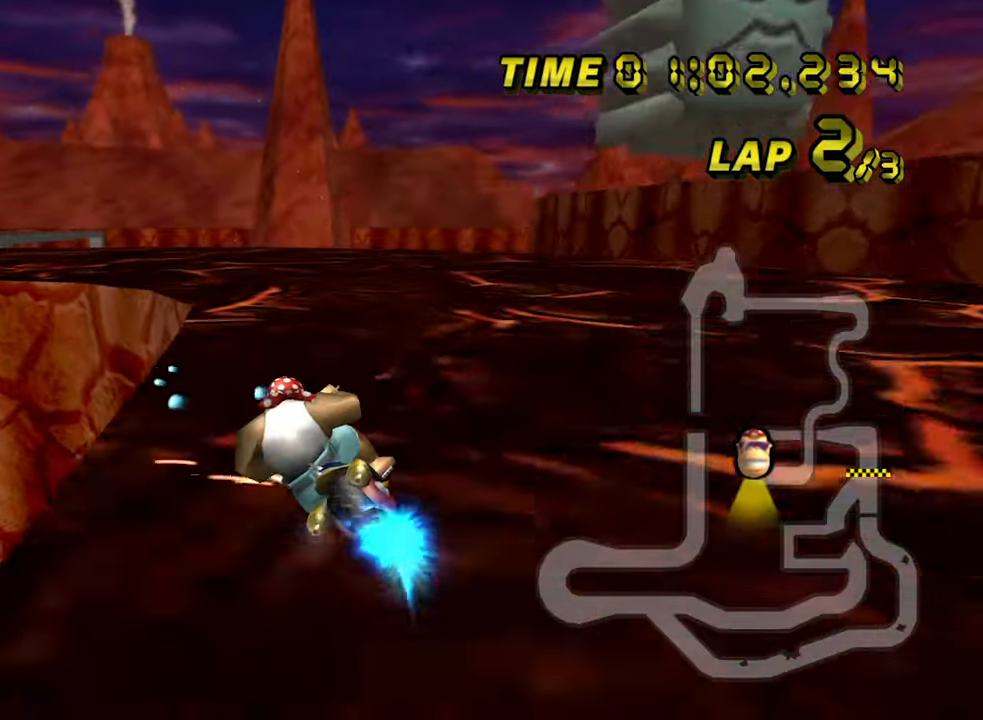
{"dt_ms": 500, "buttons": ["A", "R1"], "left_stick": "left", "events": [[217, "left_stick", "up"], [383, "left_stick", "left"]]}
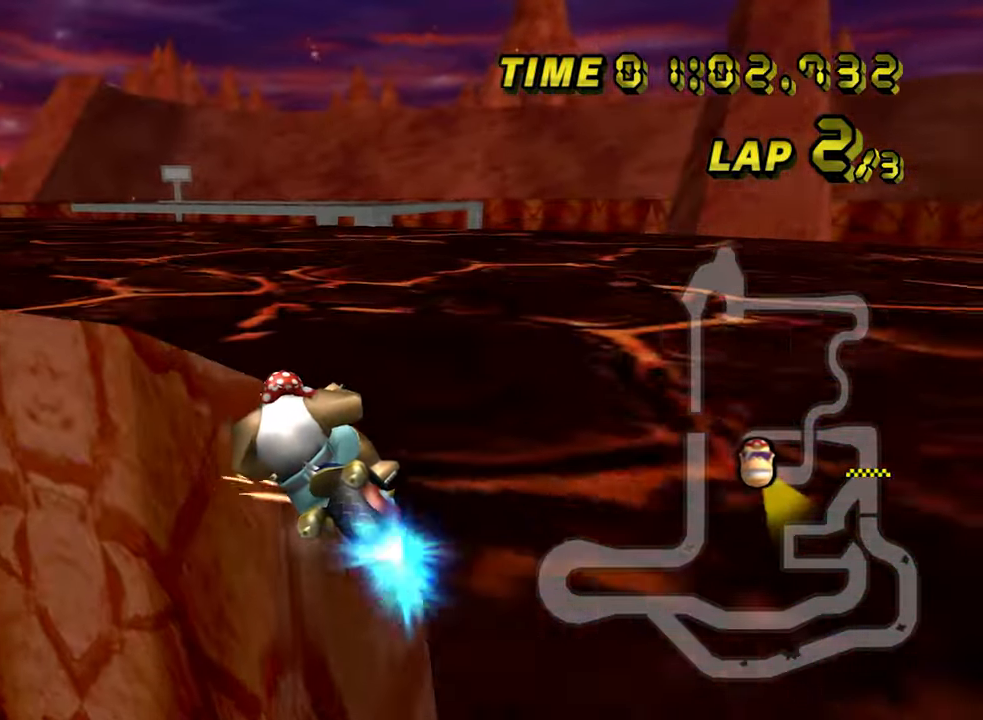
{"dt_ms": 500, "buttons": ["A"], "left_stick": "left", "events": [[433, "R1", "up"], [467, "DPAD_LEFT", "down"], [500, "DPAD_LEFT", "up"]]}
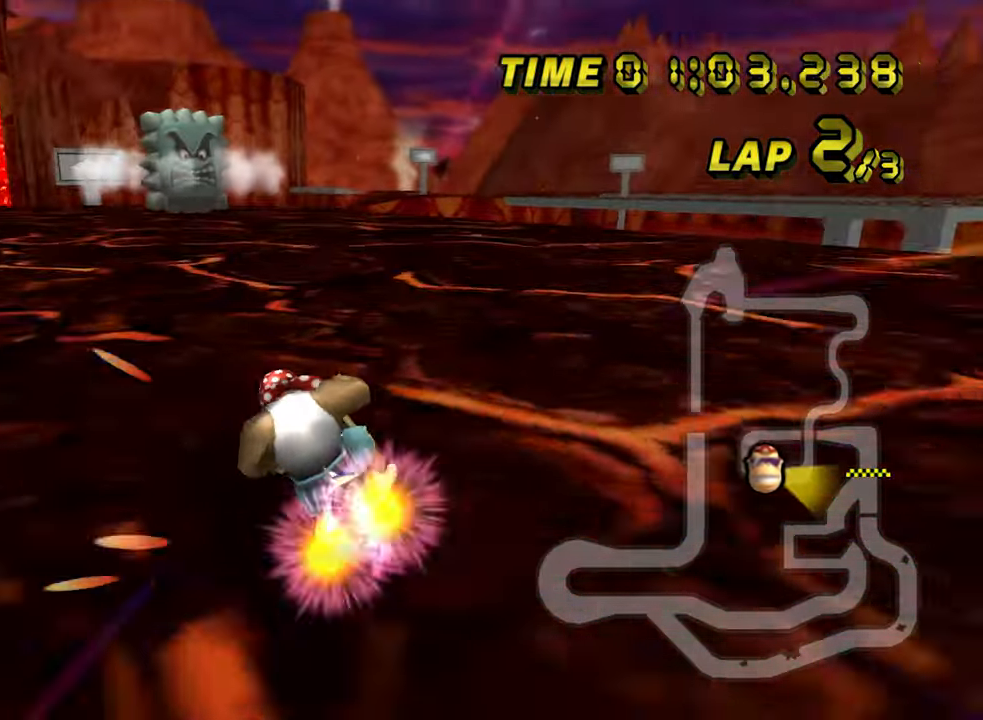
{"dt_ms": 500, "buttons": ["A"], "left_stick": "center", "events": [[167, "left_stick", "center"], [233, "left_stick", "down-right"], [367, "left_stick", "center"]]}
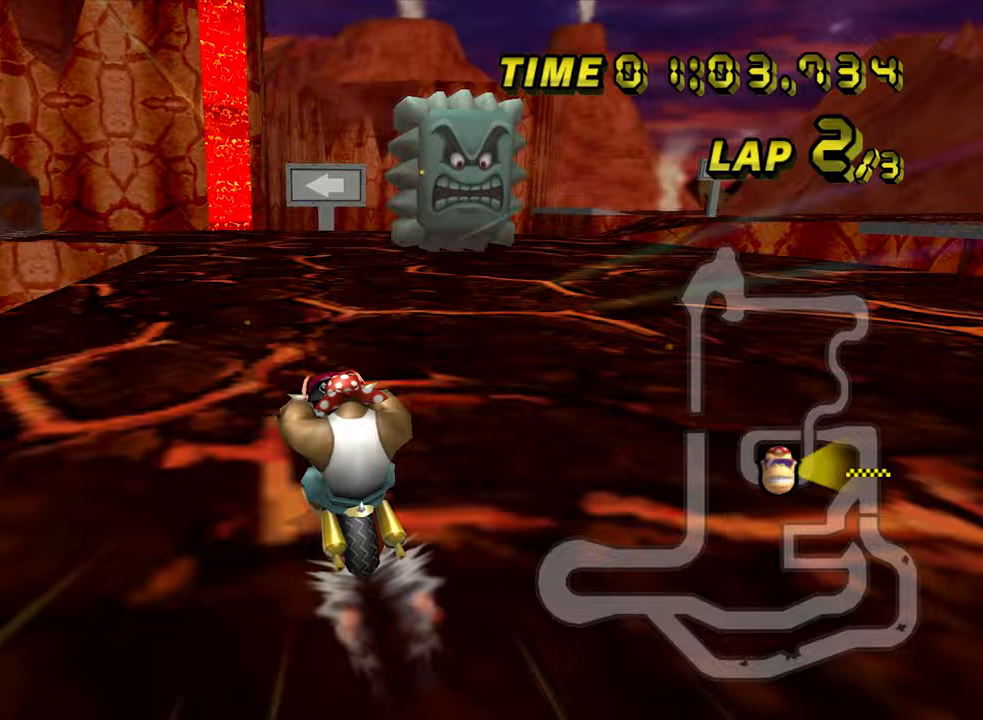
{"dt_ms": 500, "buttons": ["A", "R1"], "left_stick": "center", "events": [[283, "R1", "down"]]}
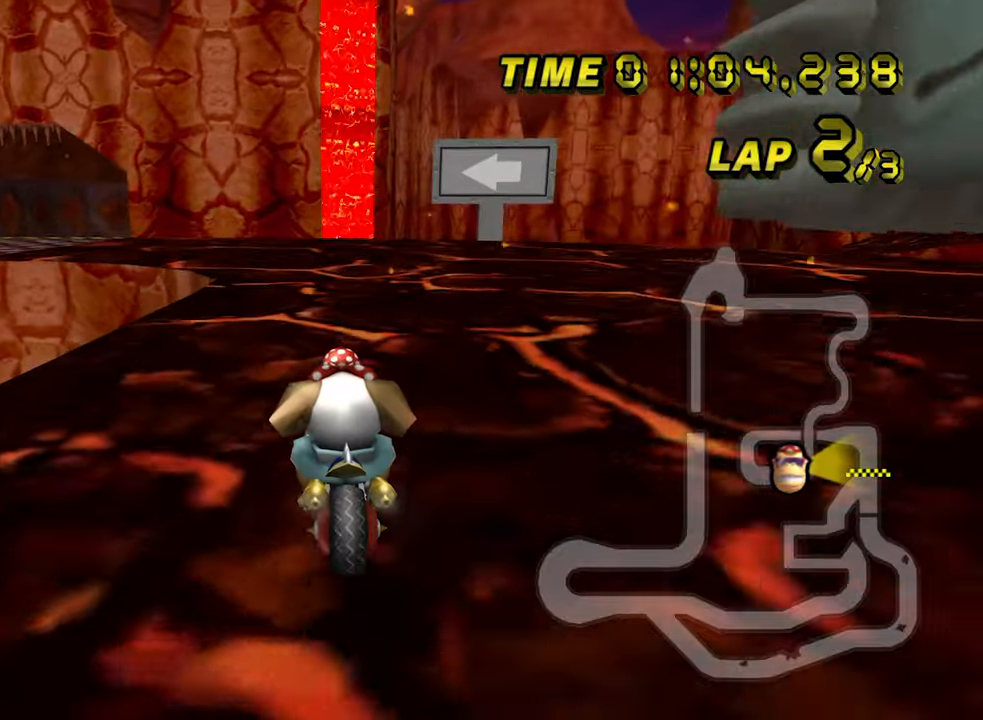
{"dt_ms": 500, "buttons": ["A", "R1"], "left_stick": "up-left", "events": [[50, "left_stick", "up-left"]]}
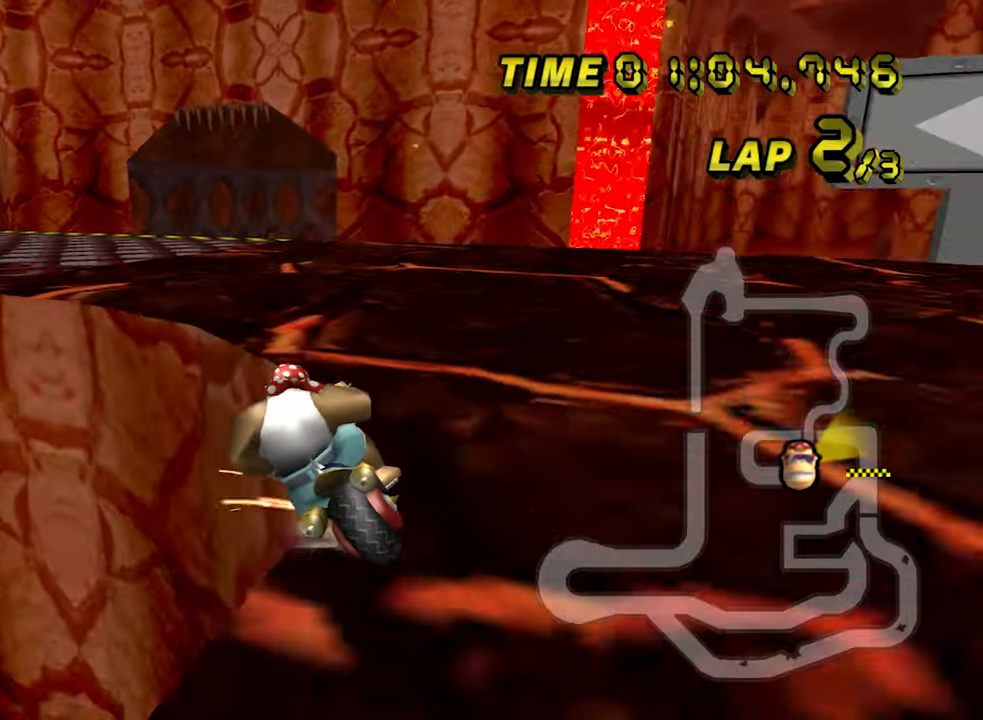
{"dt_ms": 500, "buttons": ["A"], "left_stick": "right", "events": [[50, "left_stick", "left"], [183, "left_stick", "up-left"], [500, "R1", "up"], [500, "left_stick", "right"]]}
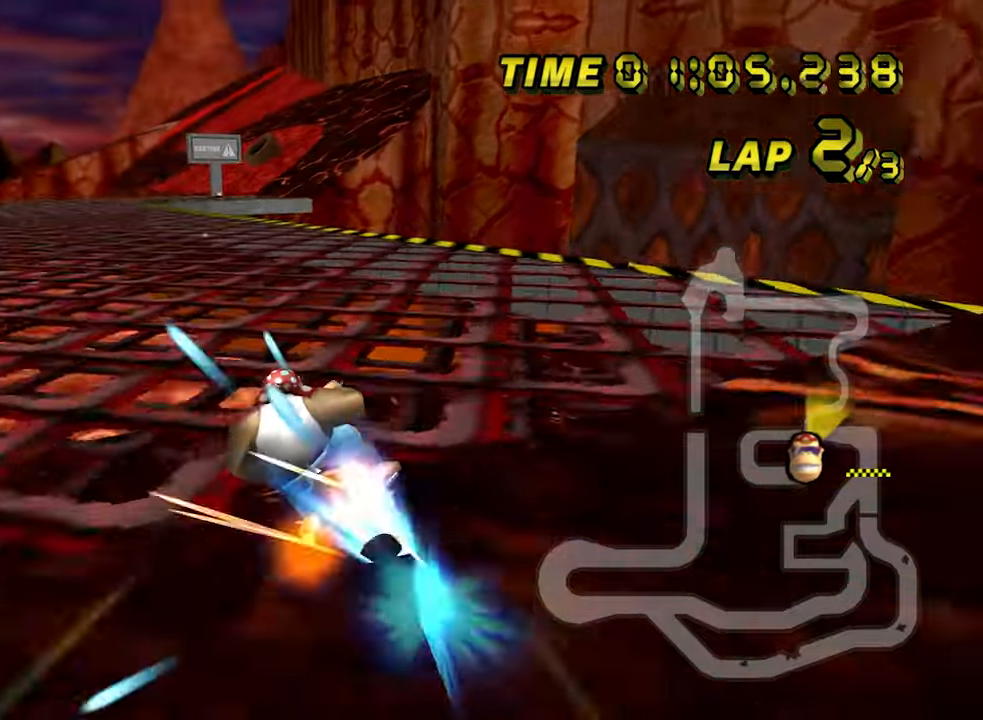
{"dt_ms": 500, "buttons": ["A"], "left_stick": "center", "events": [[400, "left_stick", "center"]]}
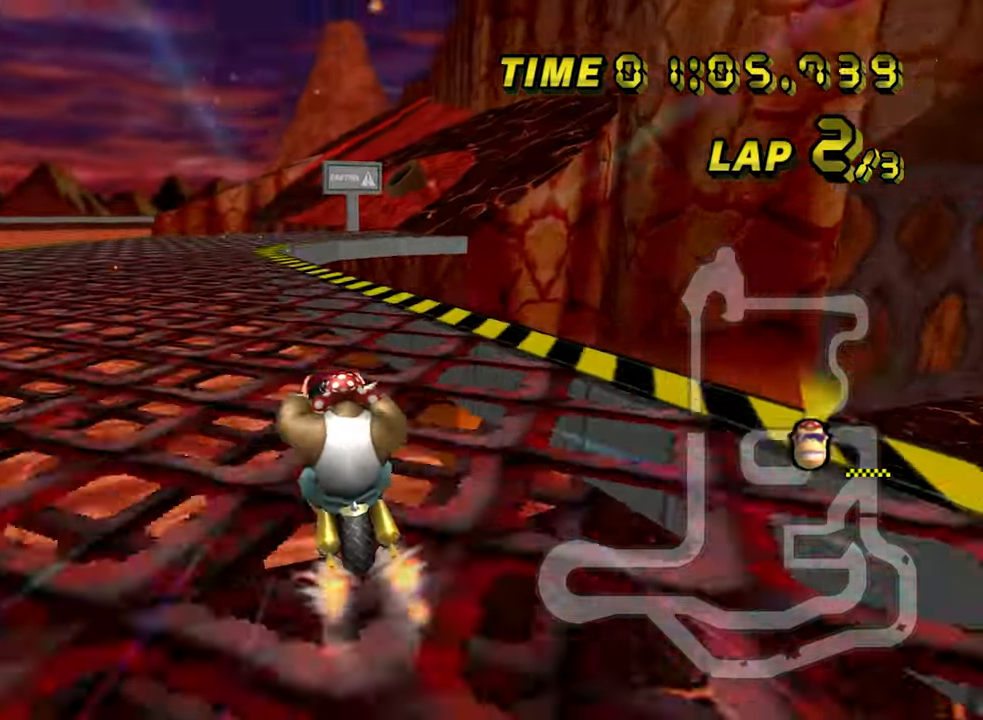
{"dt_ms": 500, "buttons": ["A", "R1"], "left_stick": "center", "events": [[417, "R1", "down"]]}
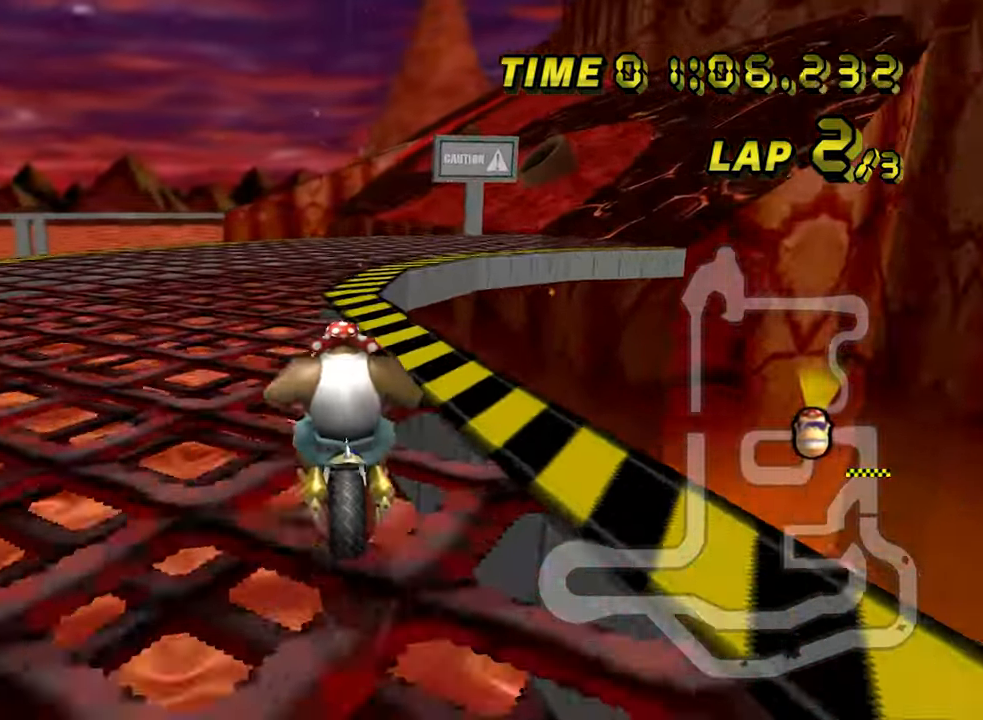
{"dt_ms": 500, "buttons": ["A", "R1"], "left_stick": "up-right", "events": [[150, "left_stick", "up-right"]]}
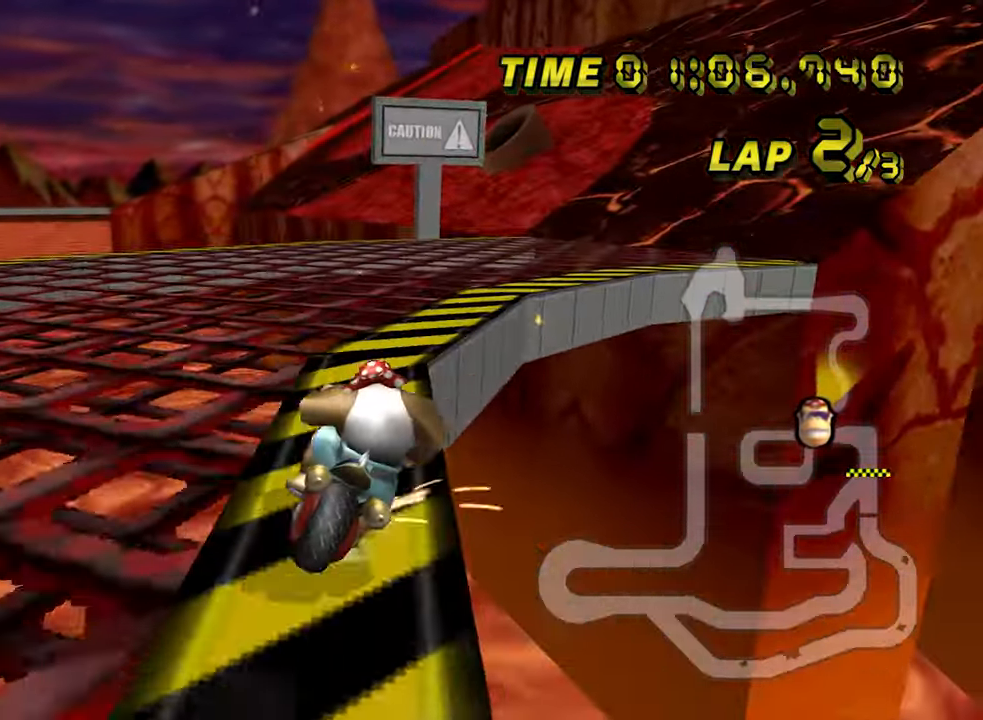
{"dt_ms": 500, "buttons": ["A", "R1"], "left_stick": "up-right", "events": []}
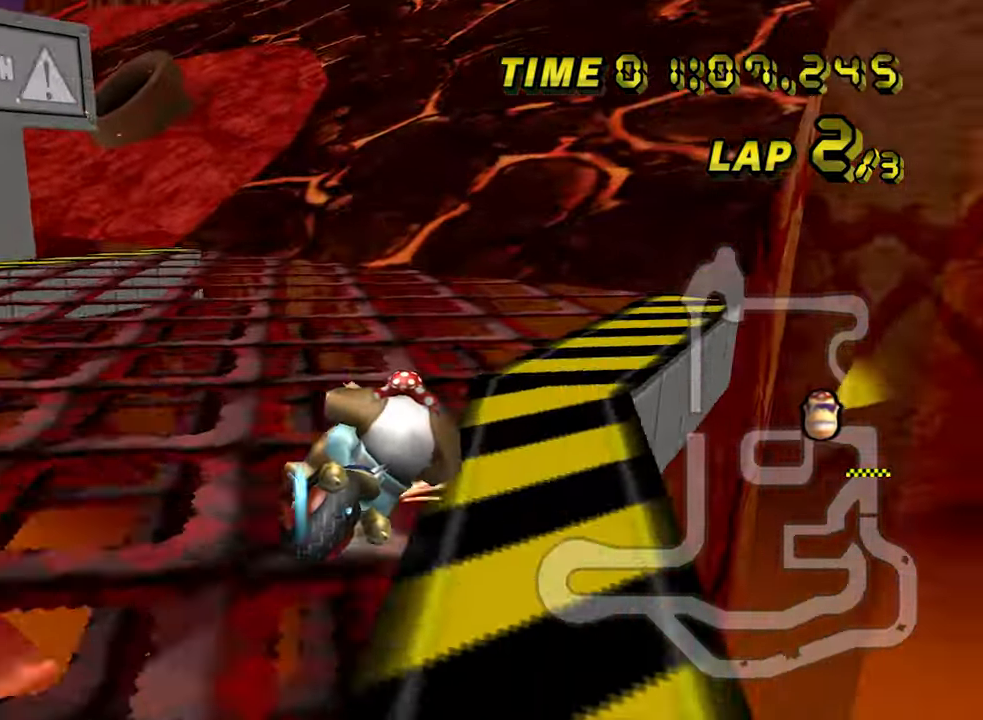
{"dt_ms": 500, "buttons": ["A", "R1"], "left_stick": "right", "events": [[117, "R1", "up"], [150, "R1", "down"], [167, "left_stick", "up-left"], [417, "left_stick", "right"]]}
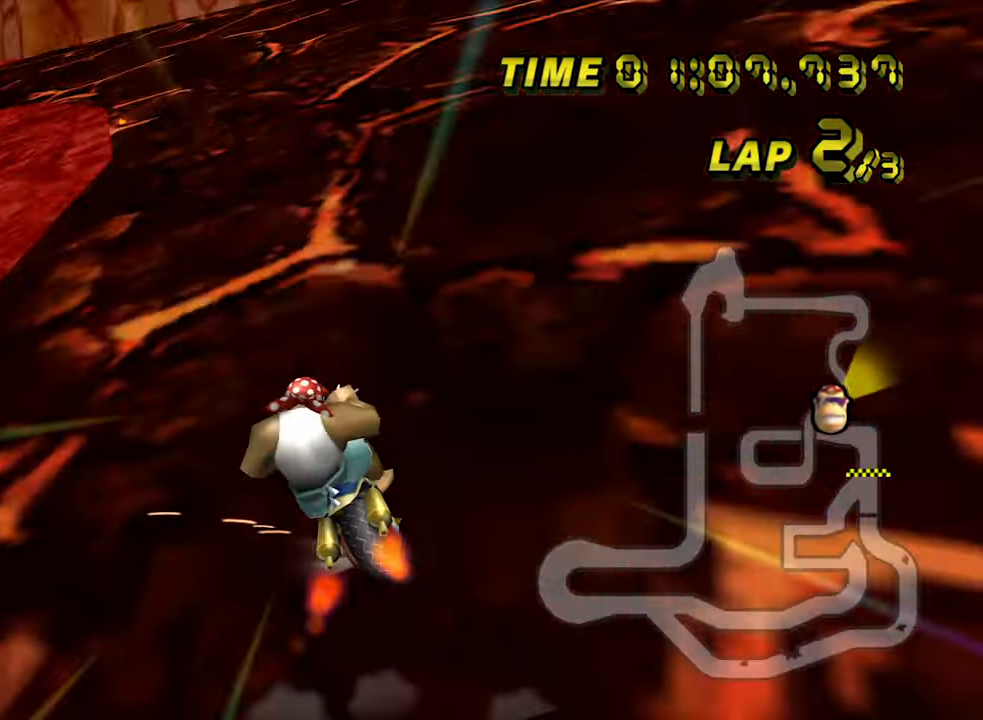
{"dt_ms": 500, "buttons": ["A", "R1"], "left_stick": "left", "events": [[300, "left_stick", "up-left"], [433, "left_stick", "left"]]}
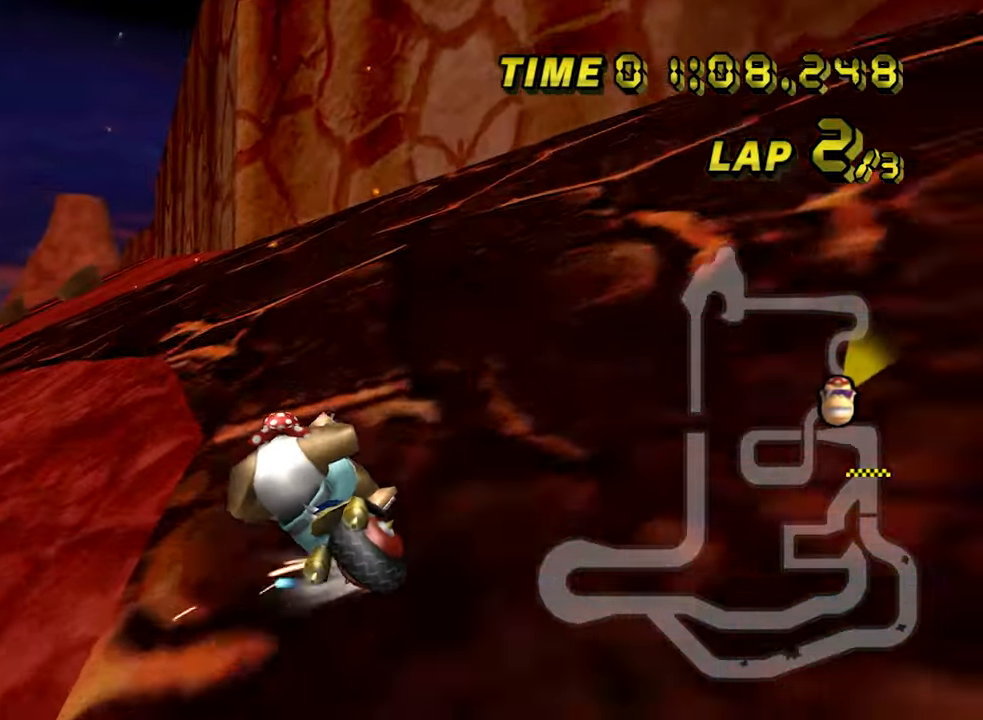
{"dt_ms": 500, "buttons": ["A"], "left_stick": "up-left", "events": [[117, "left_stick", "up-left"], [433, "R1", "up"]]}
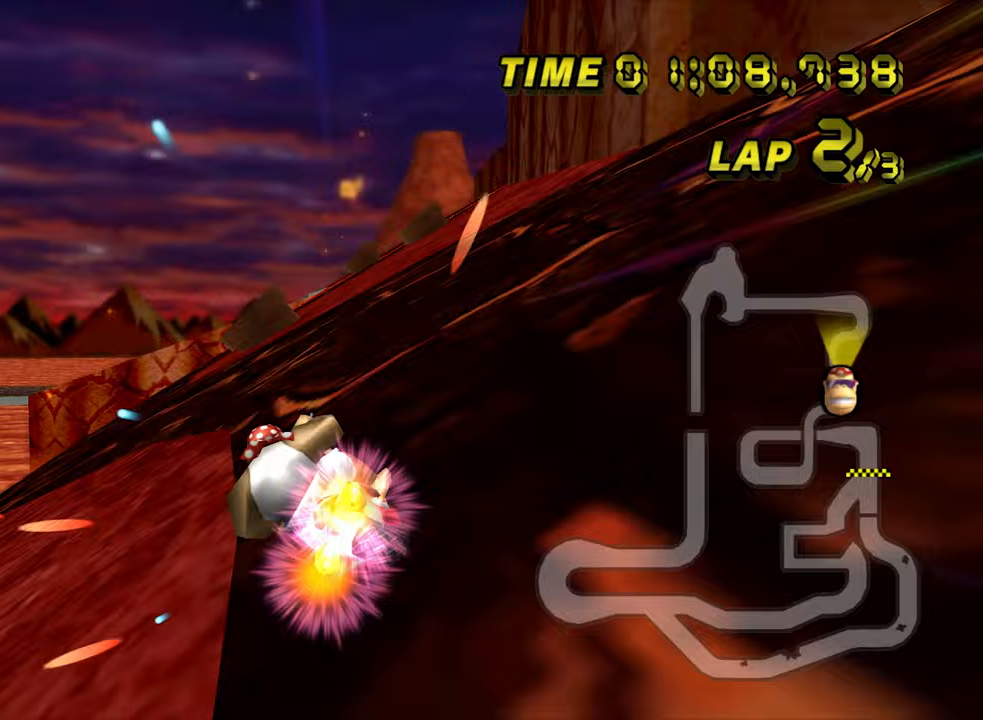
{"dt_ms": 1000, "buttons": ["A", "R1"], "left_stick": "center", "events": [[117, "left_stick", "right"], [417, "left_stick", "center"], [883, "R1", "down"]]}
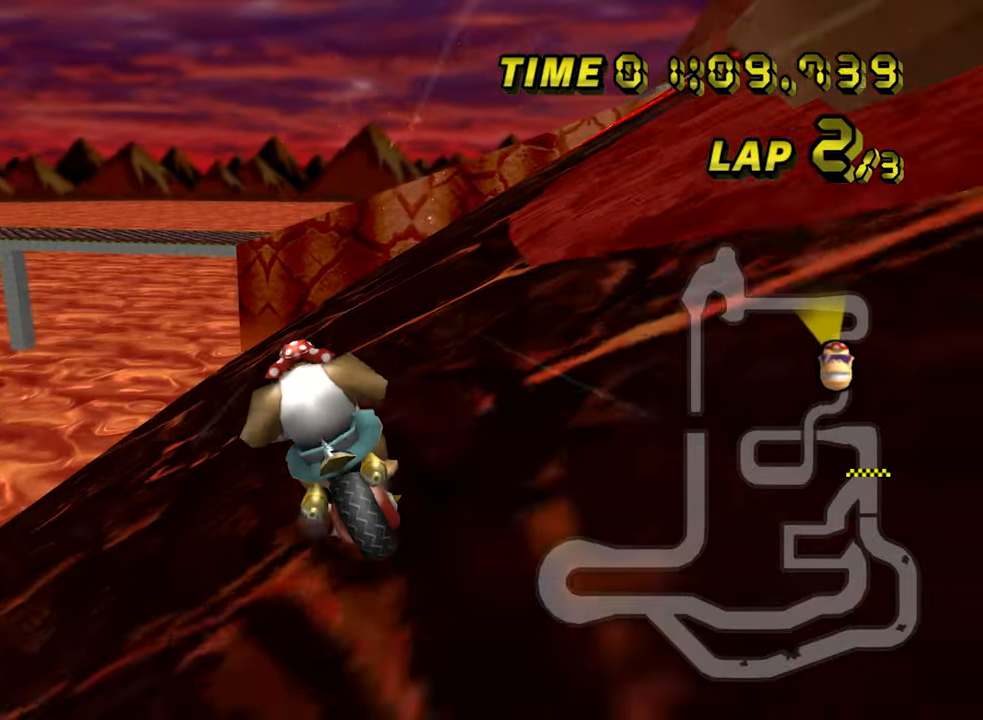
{"dt_ms": 500, "buttons": ["A", "R1"], "left_stick": "up-right", "events": [[50, "left_stick", "right"], [200, "left_stick", "up-right"]]}
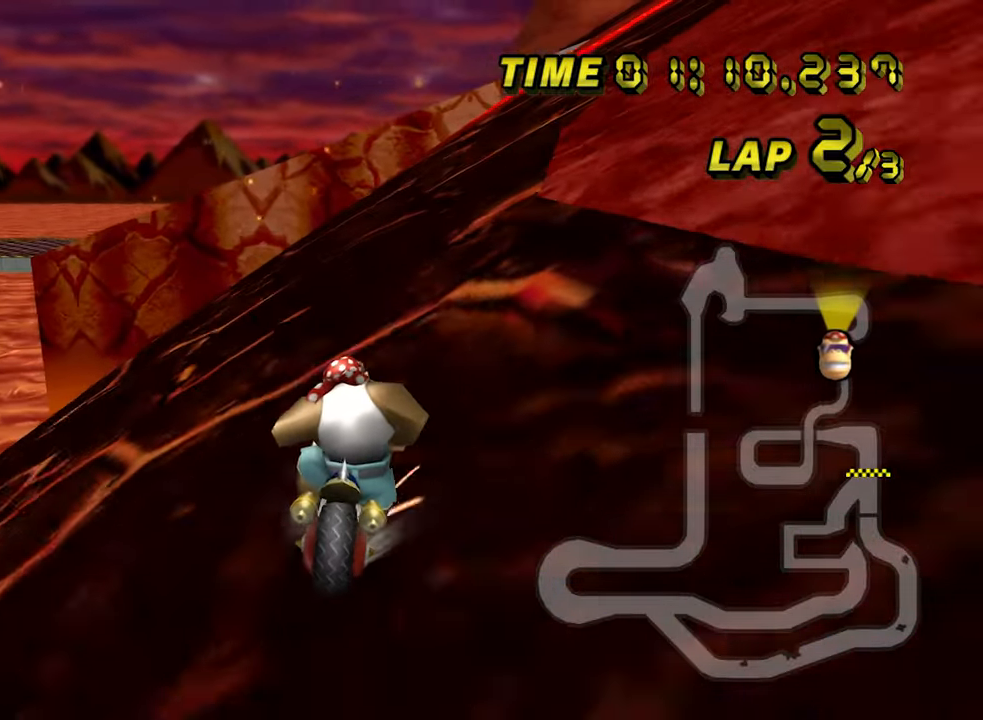
{"dt_ms": 500, "buttons": ["A", "R1"], "left_stick": "right", "events": [[250, "left_stick", "right"]]}
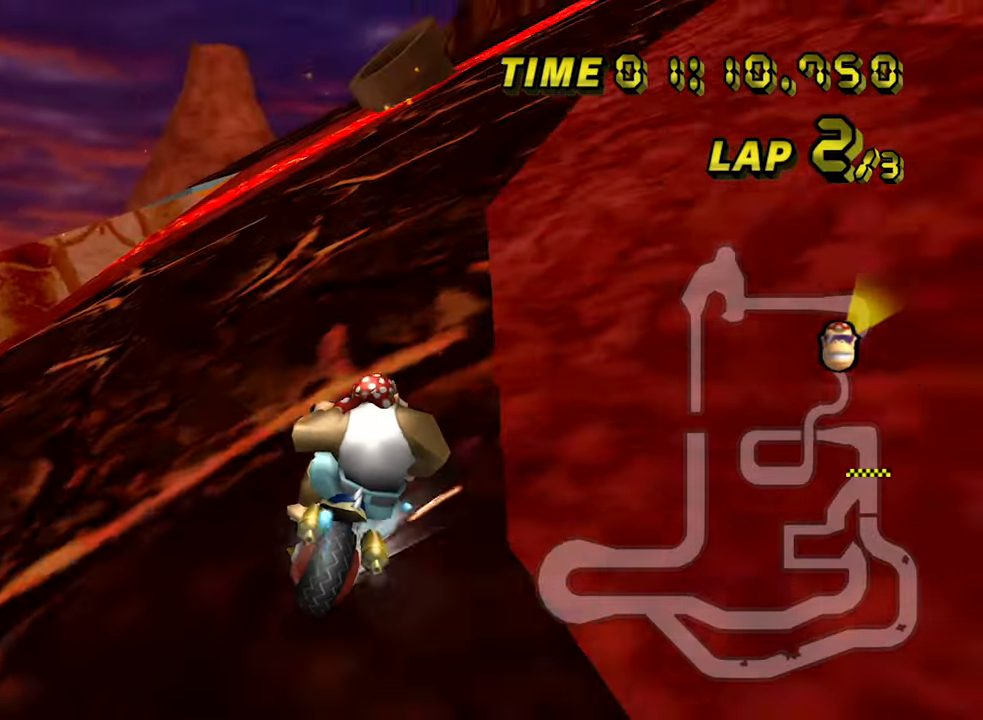
{"dt_ms": 500, "buttons": ["A", "R1"], "left_stick": "left", "events": [[283, "R1", "up"], [317, "R1", "down"], [350, "left_stick", "left"]]}
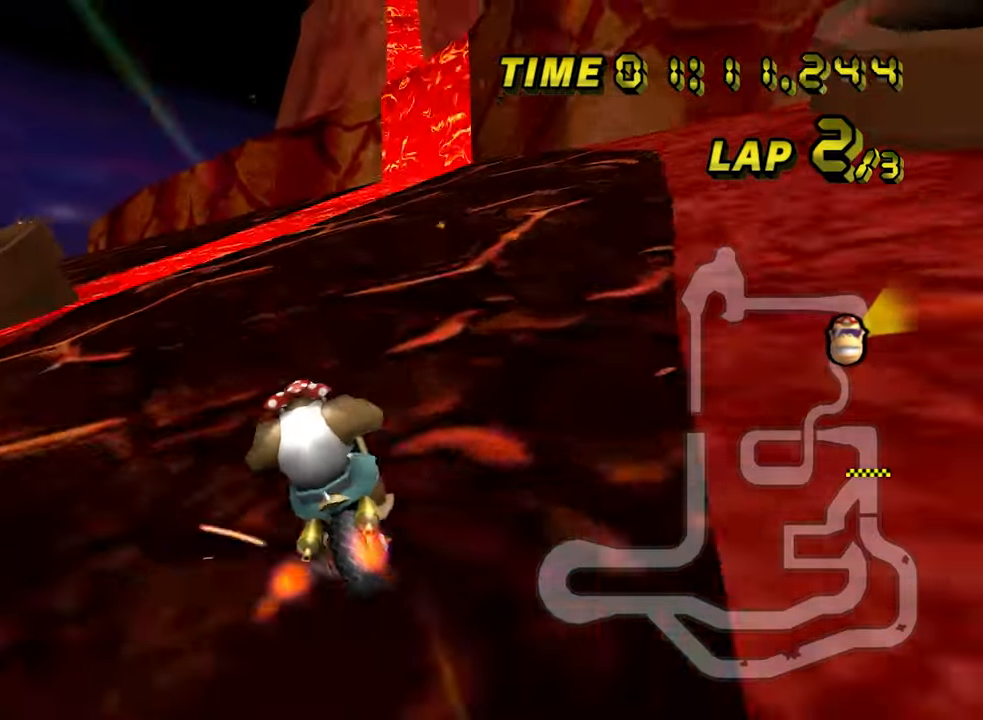
{"dt_ms": 500, "buttons": ["A", "R1"], "left_stick": "left", "events": [[117, "left_stick", "up-left"], [417, "left_stick", "left"]]}
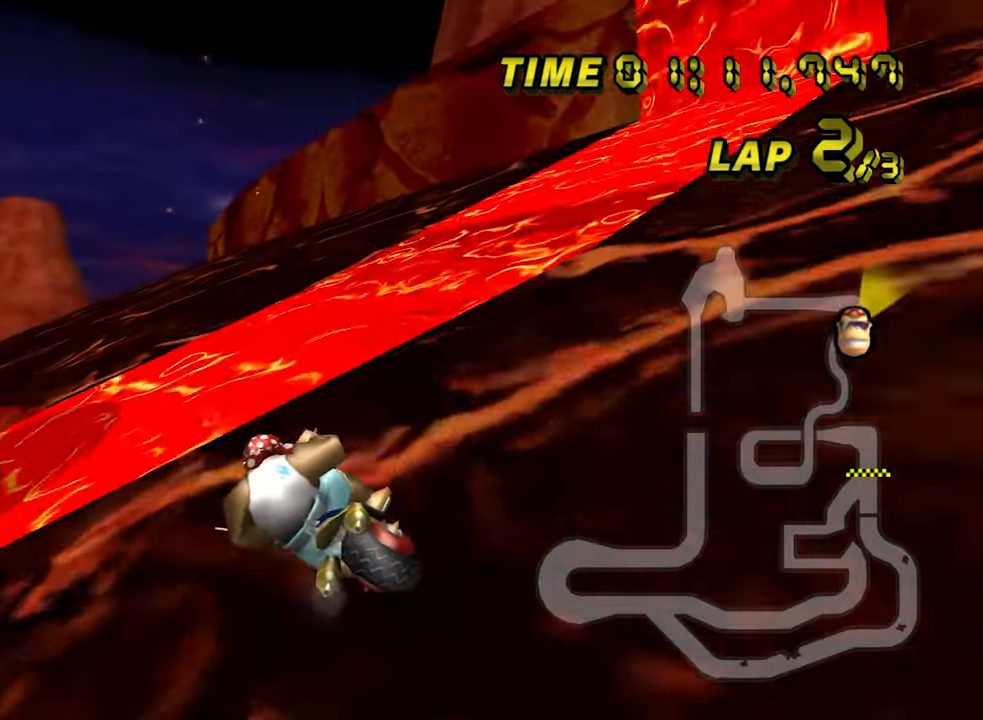
{"dt_ms": 500, "buttons": ["A", "R1"], "left_stick": "left", "events": [[133, "left_stick", "up-left"], [350, "left_stick", "left"]]}
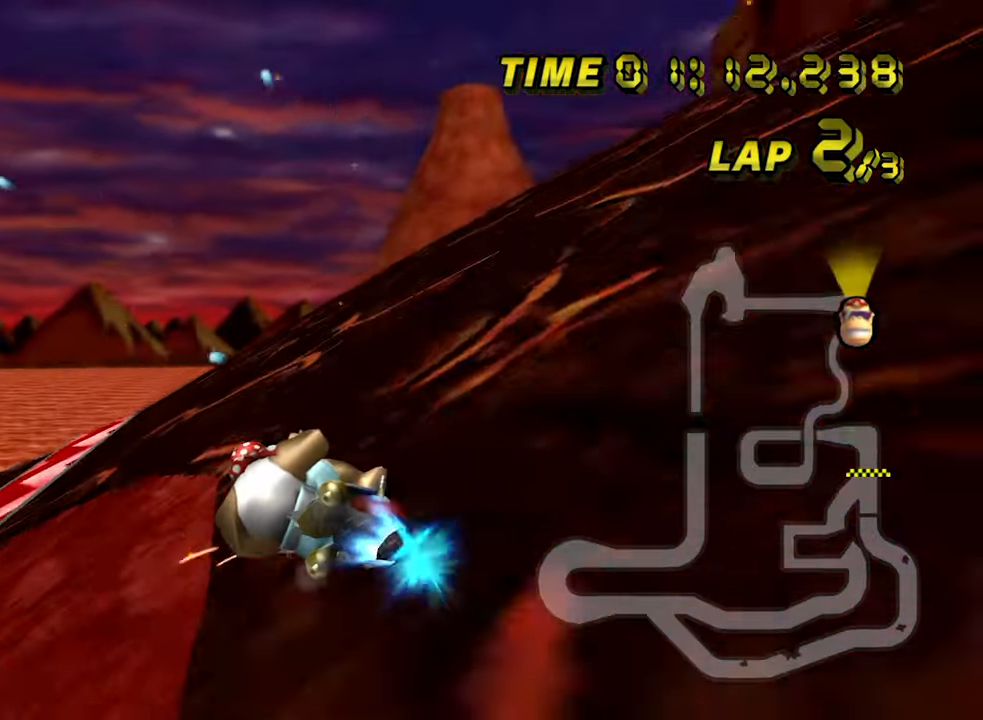
{"dt_ms": 500, "buttons": ["A", "R1"], "left_stick": "left", "events": []}
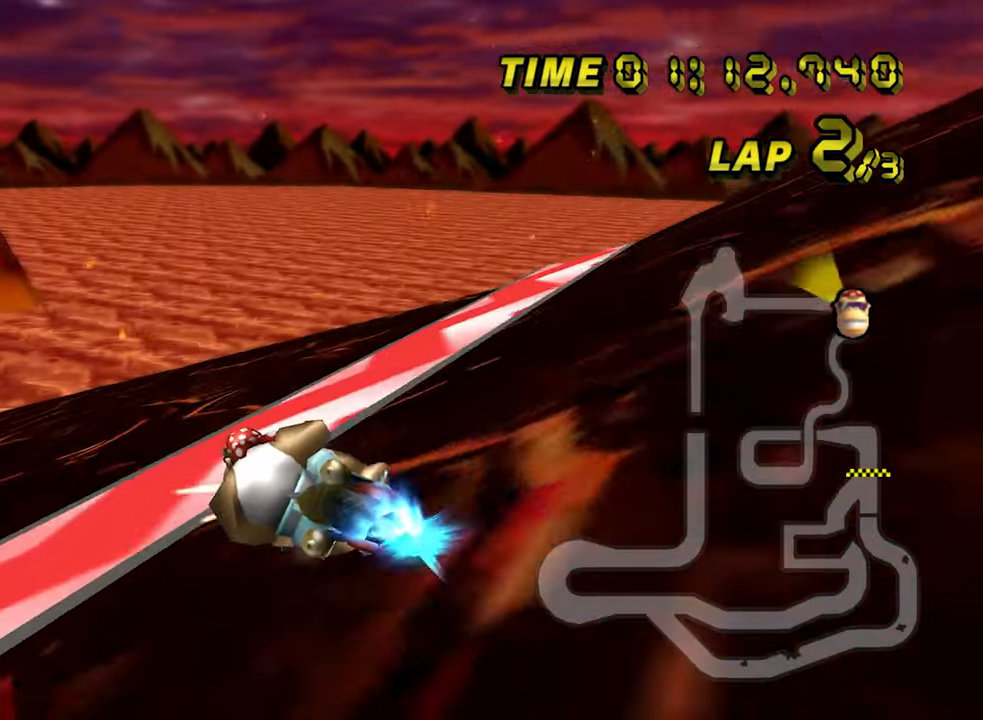
{"dt_ms": 500, "buttons": ["A", "R1"], "left_stick": "left", "events": []}
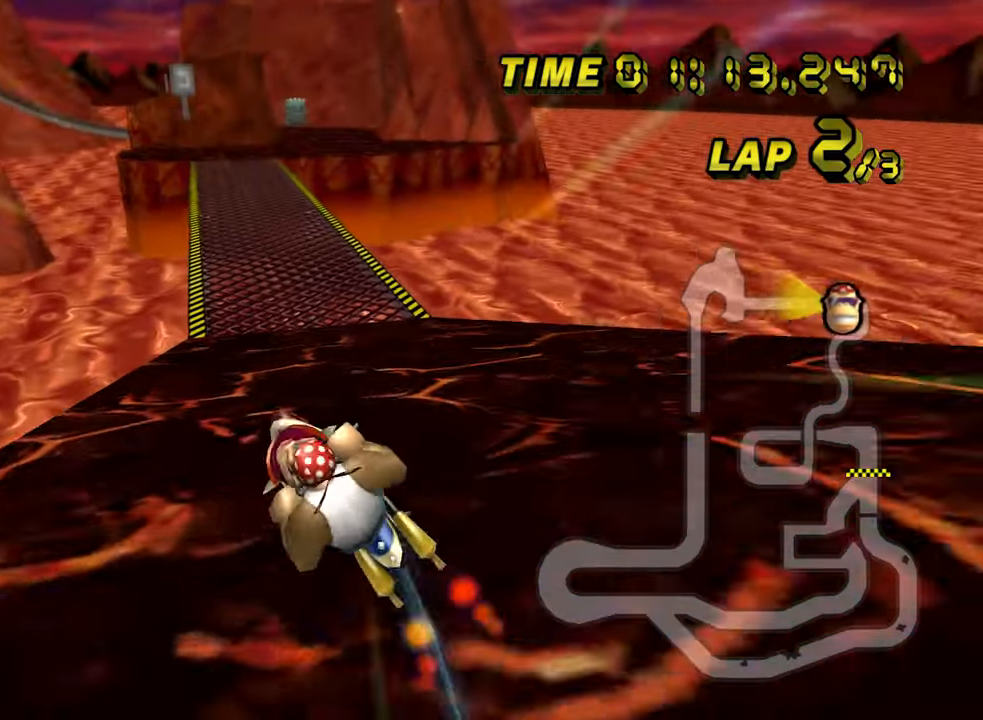
{"dt_ms": 500, "buttons": ["A", "R1"], "left_stick": "down-left", "events": [[133, "left_stick", "down-left"]]}
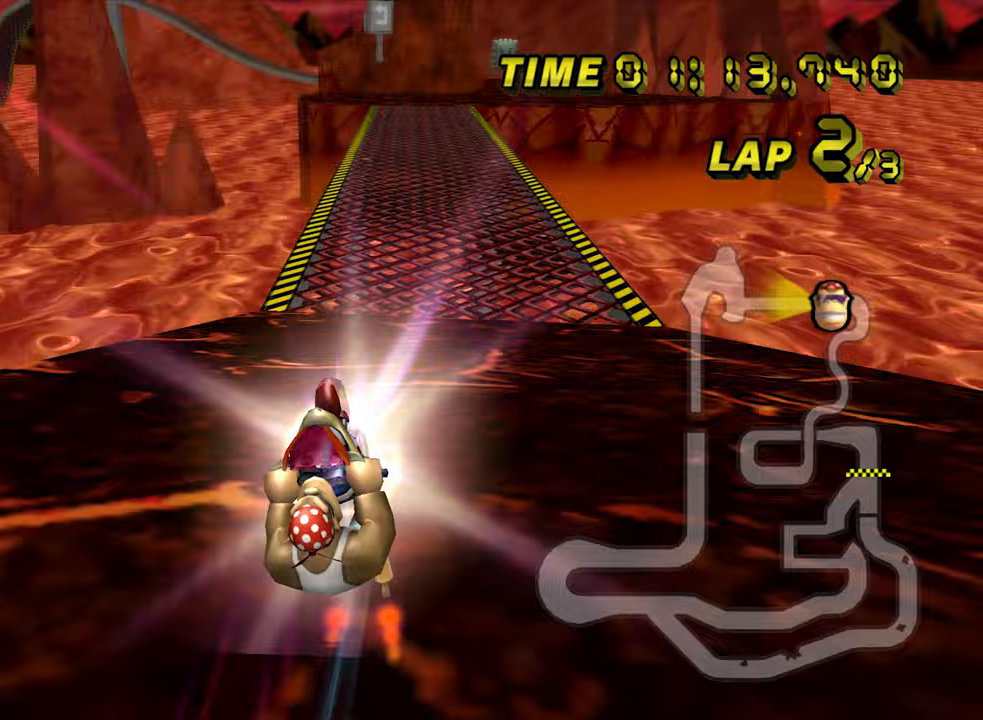
{"dt_ms": 500, "buttons": ["A"], "left_stick": "left", "events": [[17, "left_stick", "left"], [33, "R1", "up"]]}
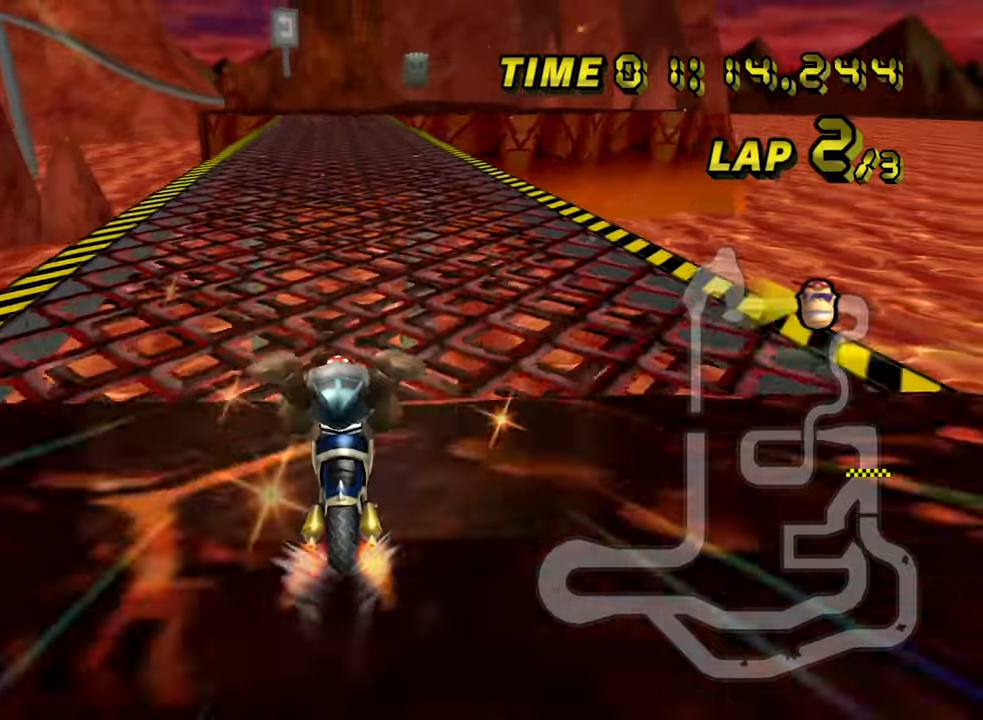
{"dt_ms": 500, "buttons": ["A"], "left_stick": "left", "events": []}
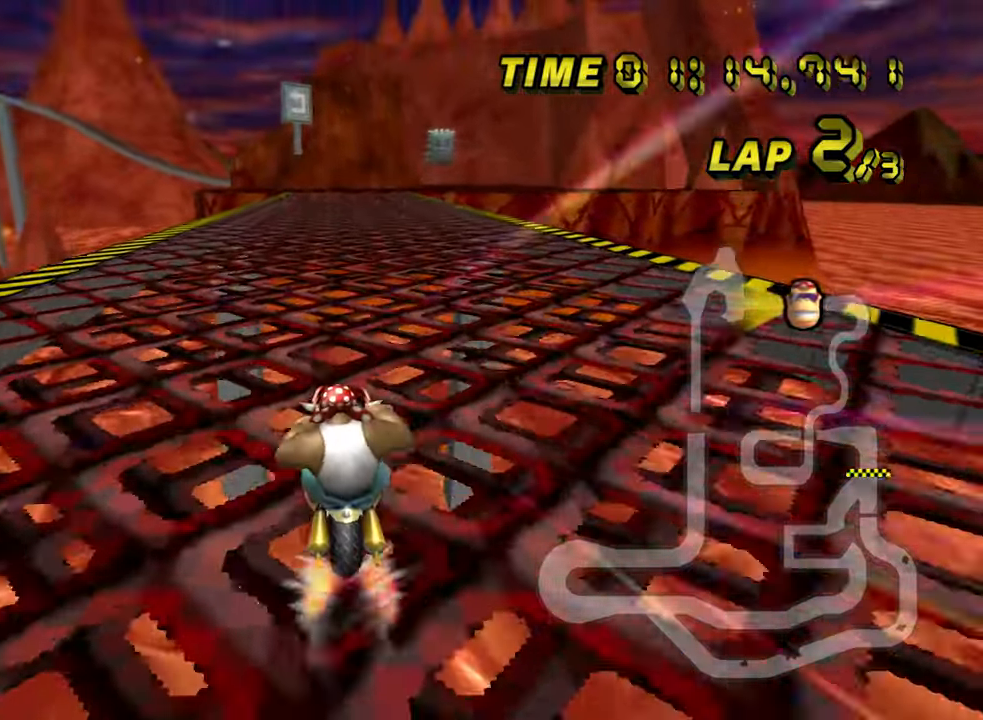
{"dt_ms": 500, "buttons": ["A"], "left_stick": "center", "events": [[33, "left_stick", "center"], [283, "R1", "down"], [333, "left_stick", "down-right"], [483, "R1", "up"], [500, "left_stick", "center"]]}
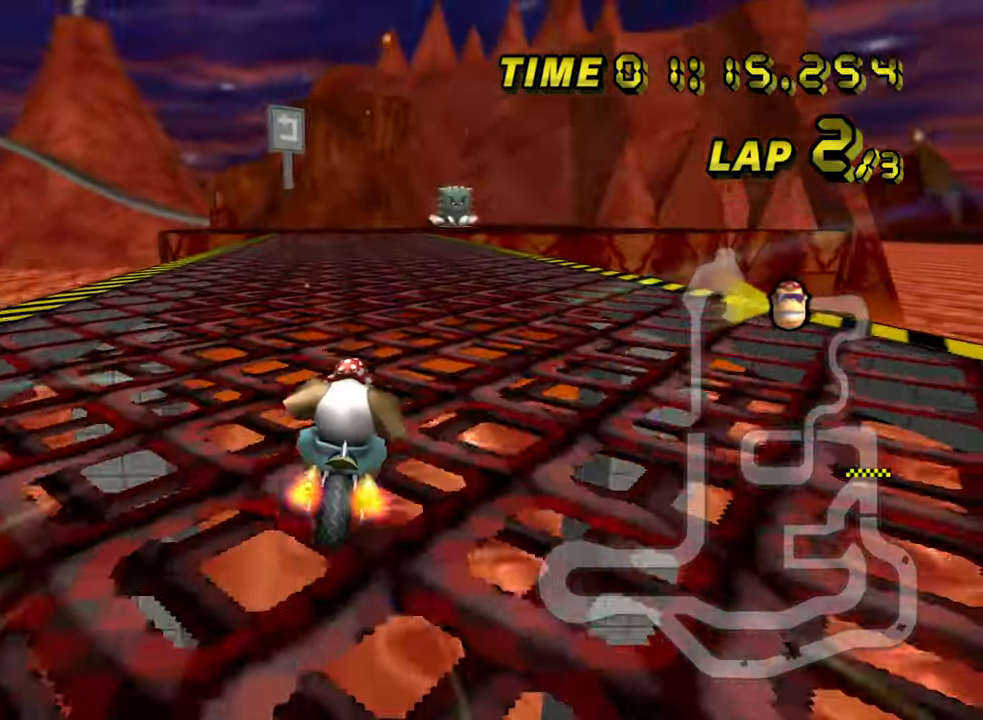
{"dt_ms": 500, "buttons": ["A"], "left_stick": "center", "events": []}
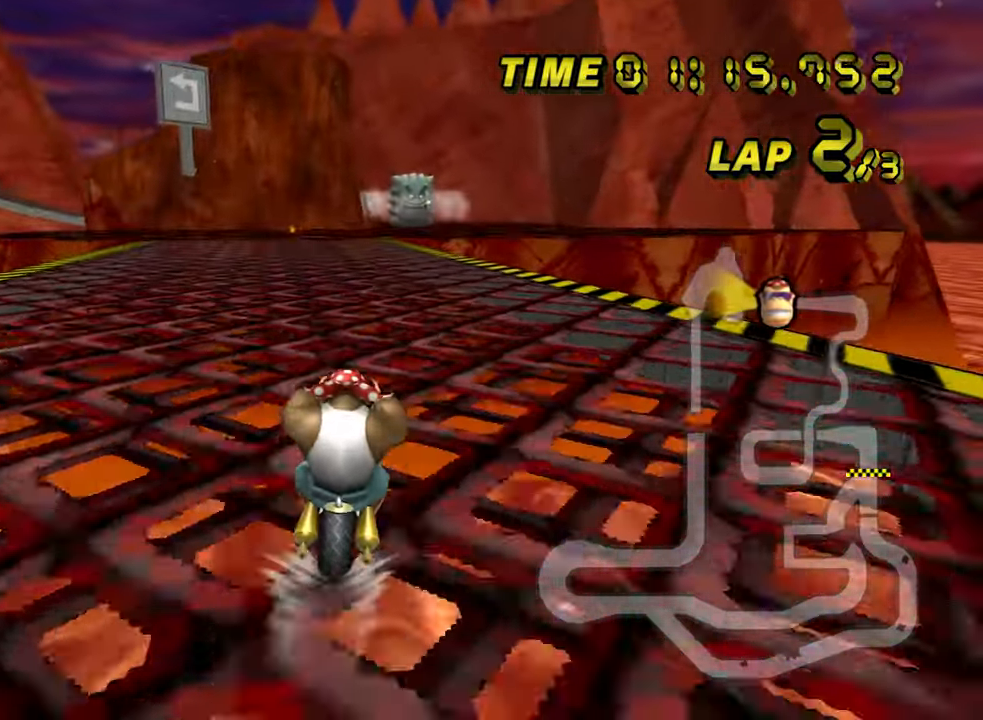
{"dt_ms": 500, "buttons": ["A"], "left_stick": "center", "events": []}
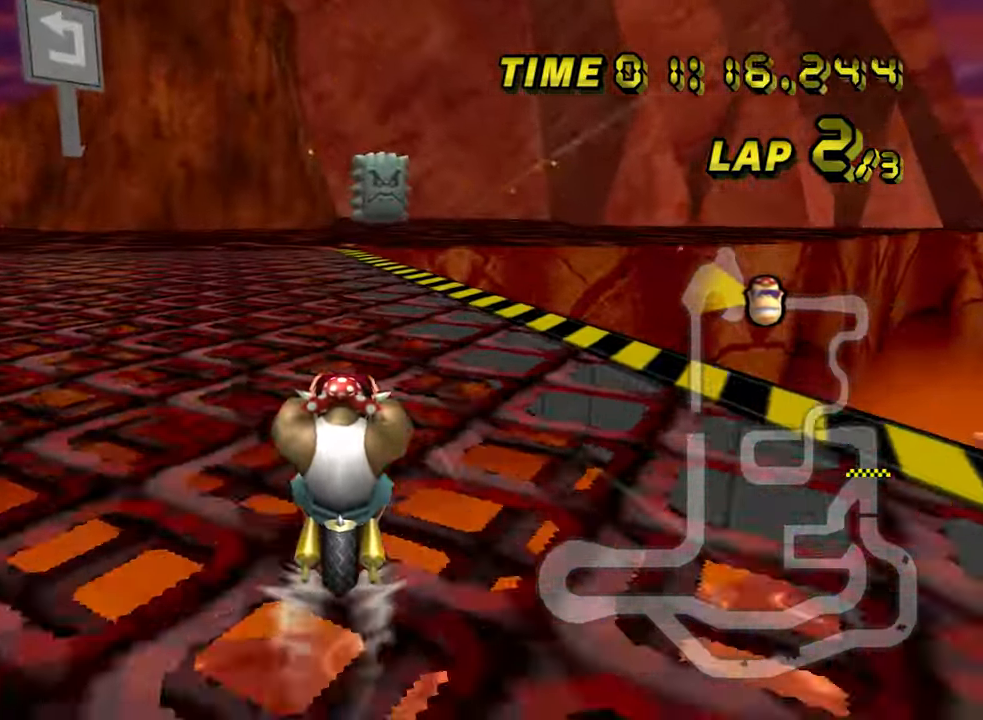
{"dt_ms": 500, "buttons": ["A"], "left_stick": "center", "events": []}